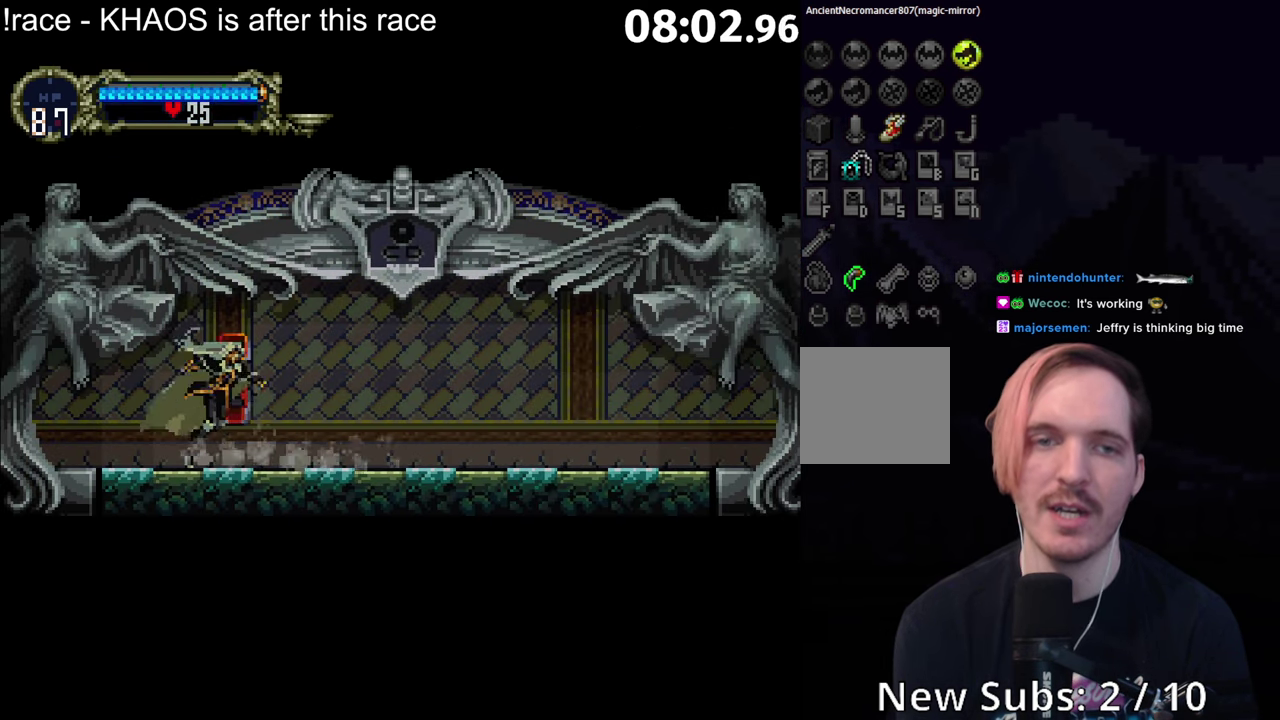
Gameplay with a controller (Xbox layout); each line is a JSON object with the inputs held at the frame after it. "events" lists button and stick changes between this image and that frame as [ms after this image, input, new state], when the widget could be followed in between. Not read: L3 R3 right_stick.
{"buttons": ["B"], "left_stick": "center", "events": [[34, "B", "up"], [34, "Y", "down"], [117, "B", "down"], [117, "Y", "up"], [167, "B", "up"], [167, "Y", "down"], [234, "B", "down"], [234, "Y", "up"], [300, "B", "up"], [300, "Y", "down"], [367, "B", "down"], [367, "Y", "up"], [417, "B", "up"], [417, "Y", "down"], [484, "B", "down"], [500, "Y", "up"]]}
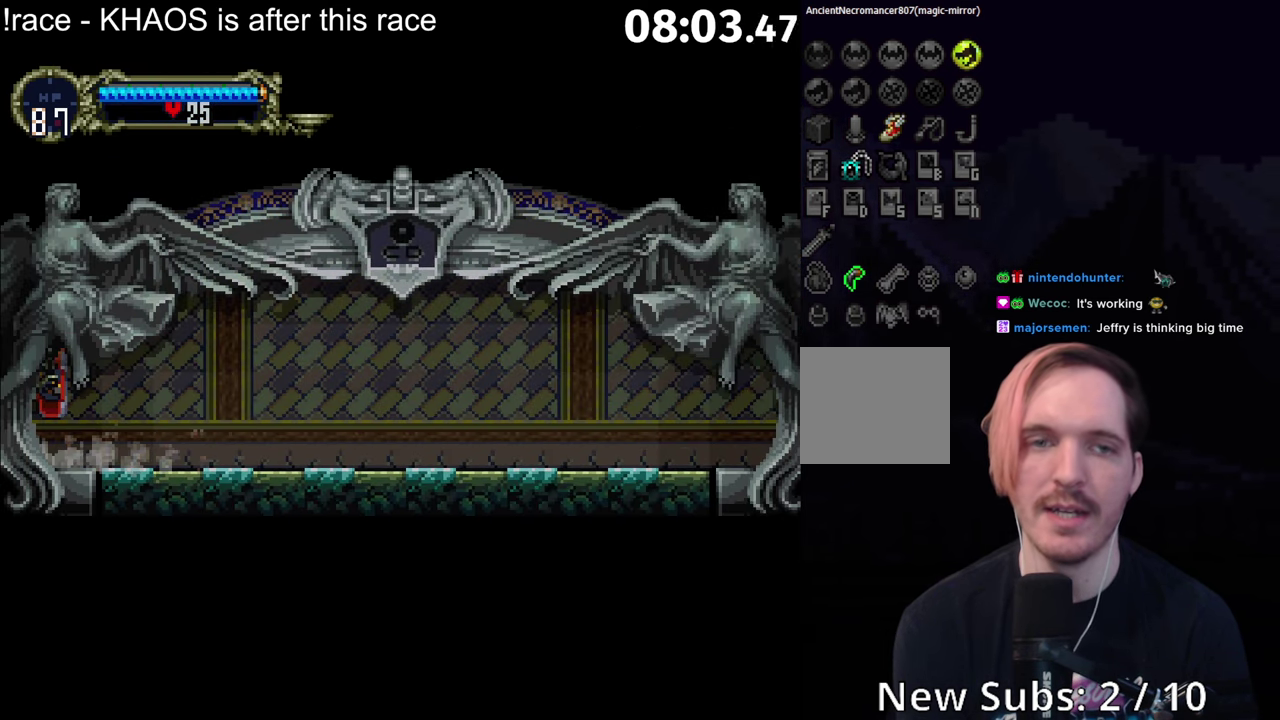
{"buttons": [], "left_stick": "center", "events": [[50, "B", "up"], [50, "Y", "down"], [117, "B", "down"], [117, "Y", "up"], [167, "B", "up"]]}
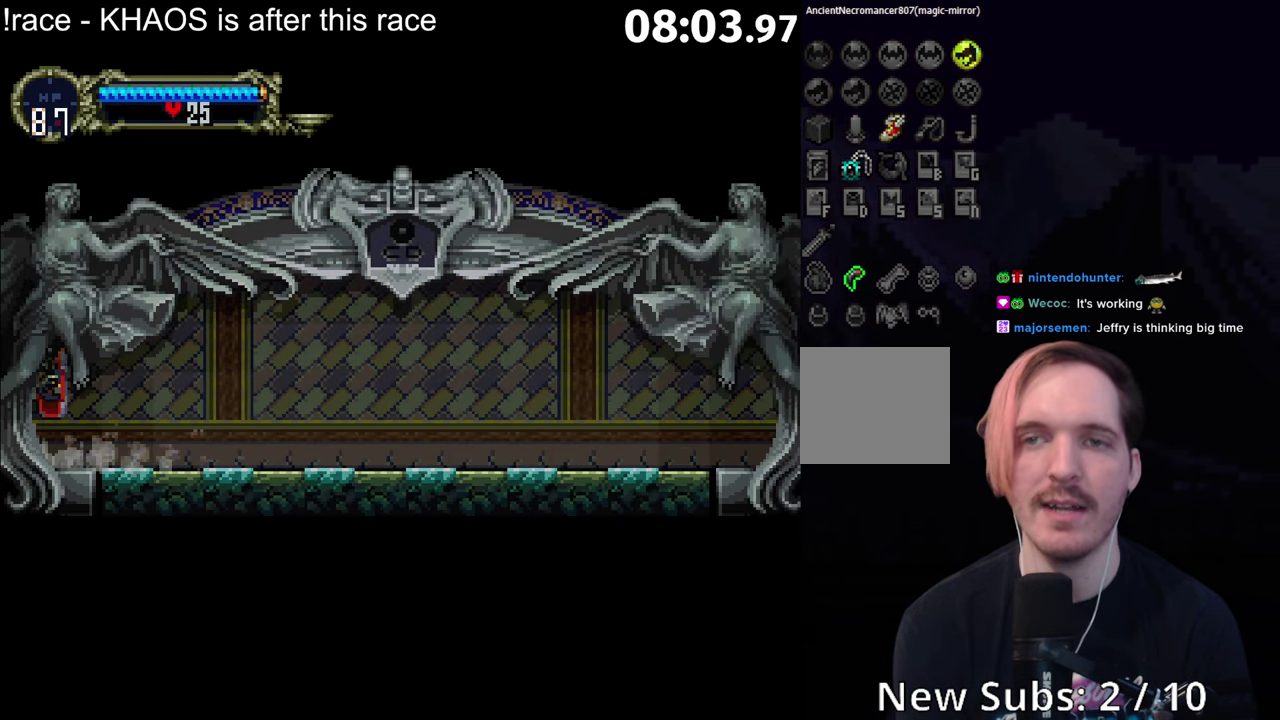
{"buttons": [], "left_stick": "left", "events": [[484, "left_stick", "left"]]}
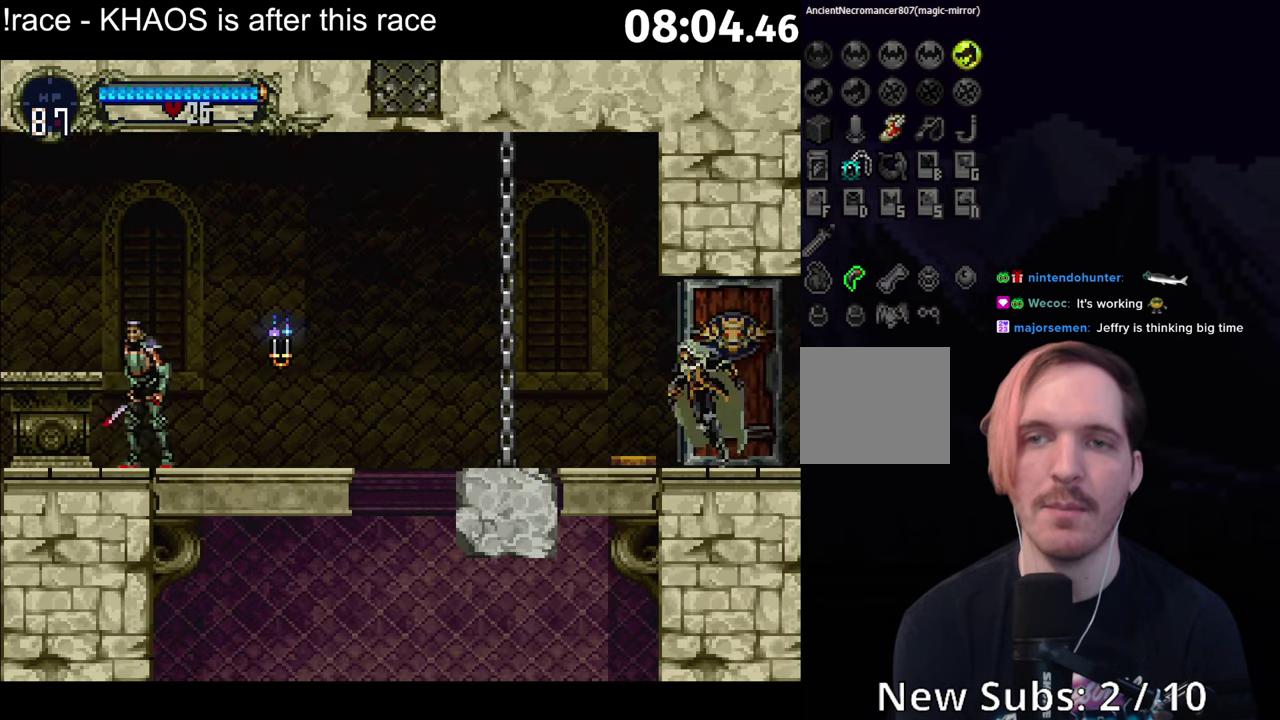
{"buttons": [], "left_stick": "left", "events": []}
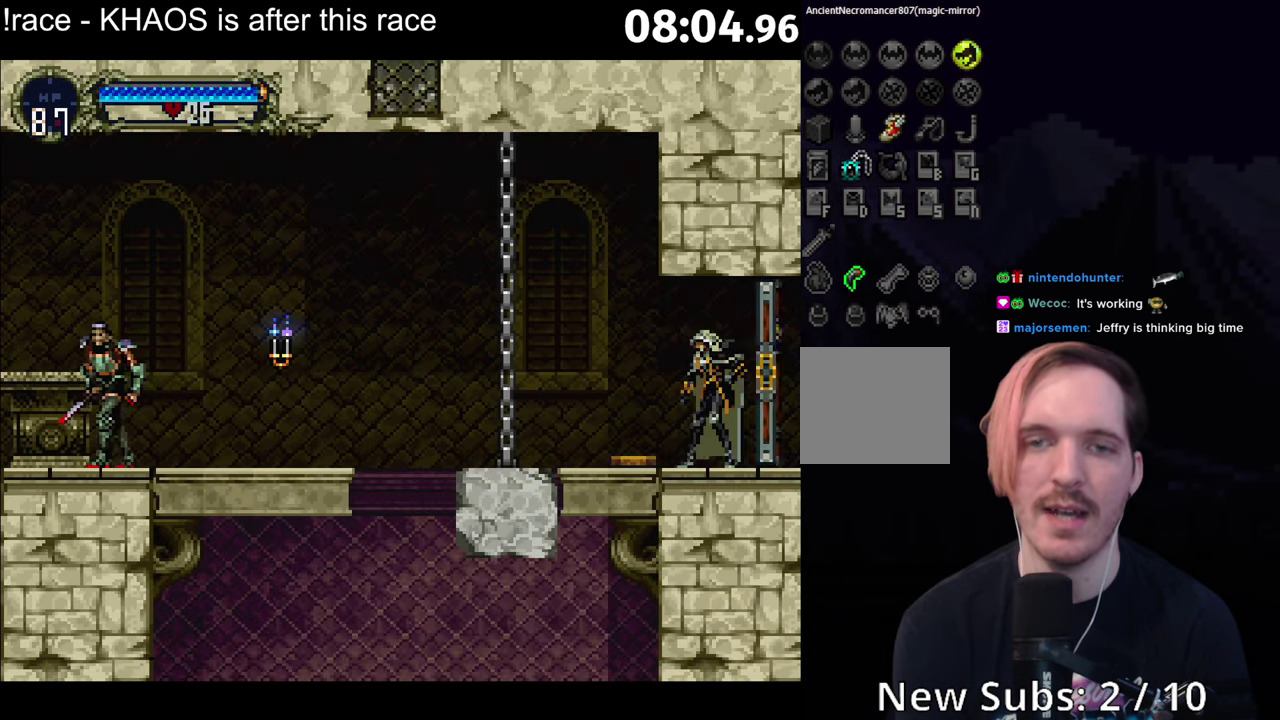
{"buttons": [], "left_stick": "left", "events": [[167, "Y", "down"], [167, "left_stick", "center"], [234, "Y", "up"], [400, "left_stick", "left"]]}
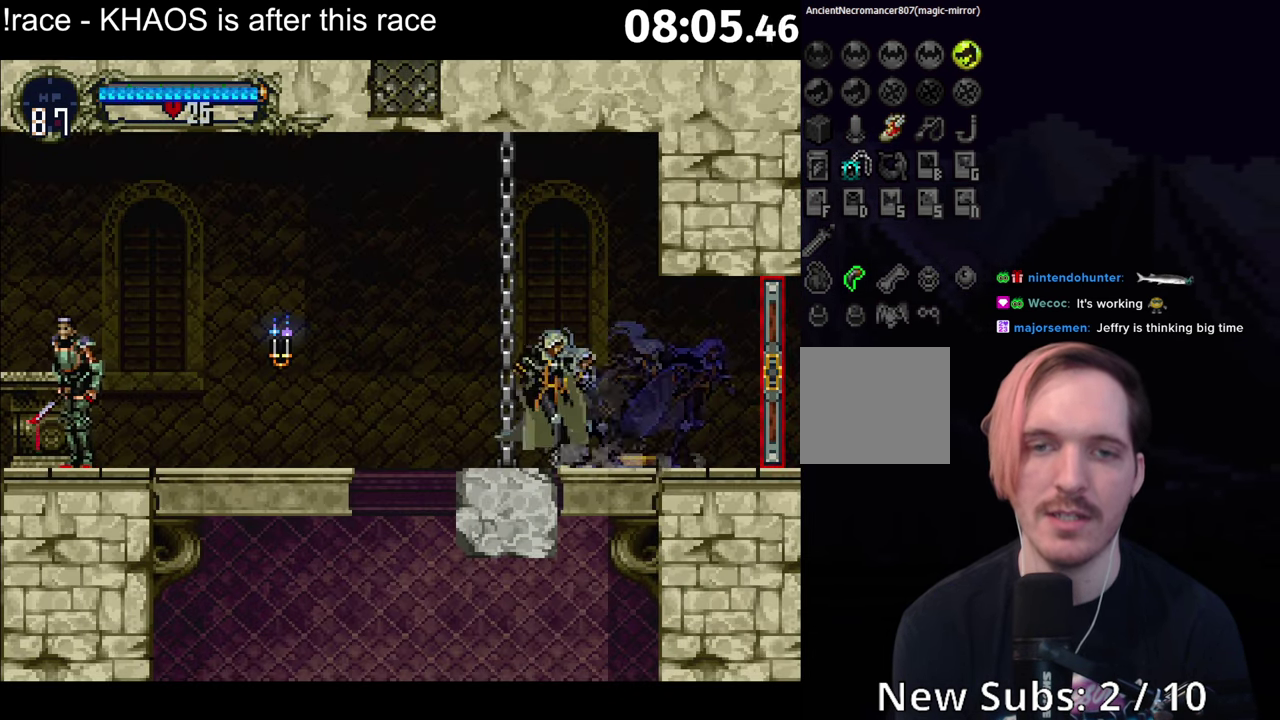
{"buttons": [], "left_stick": "down-left", "events": [[234, "A", "down"], [400, "A", "up"], [500, "left_stick", "down-left"]]}
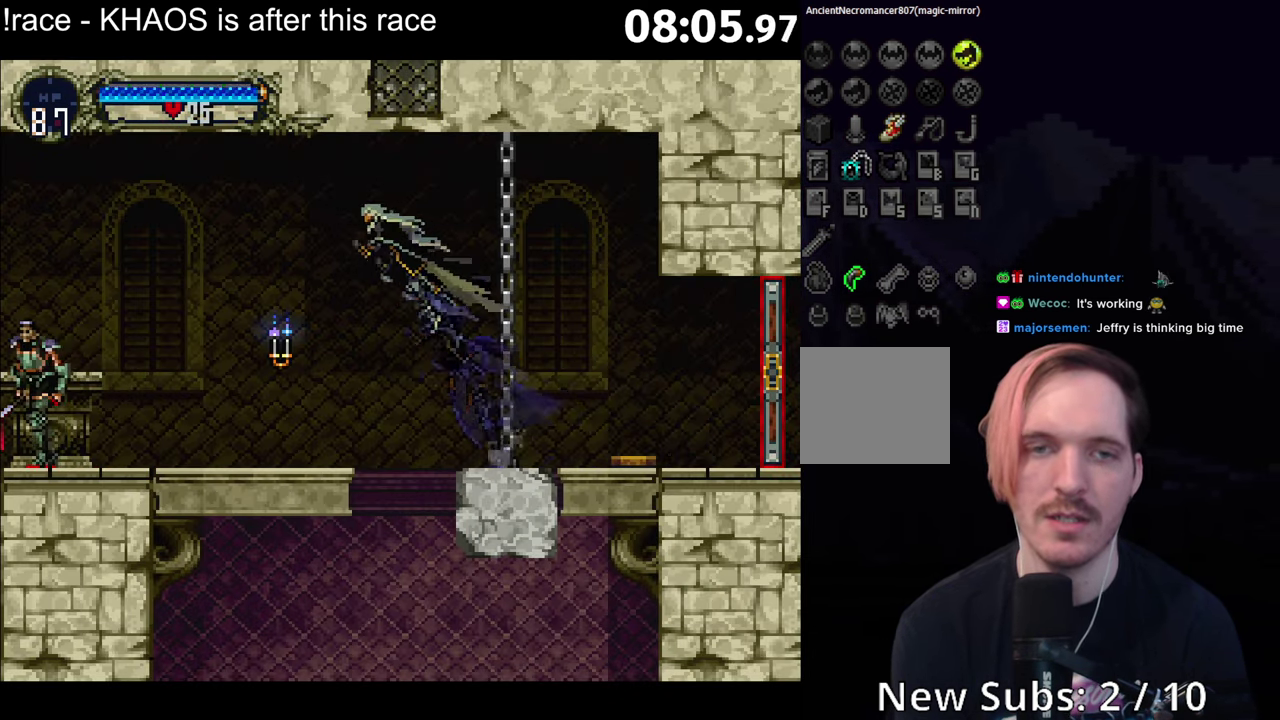
{"buttons": ["Y"], "left_stick": "center", "events": [[133, "X", "down"], [200, "X", "up"], [416, "left_stick", "right"], [433, "Y", "down"], [466, "left_stick", "center"]]}
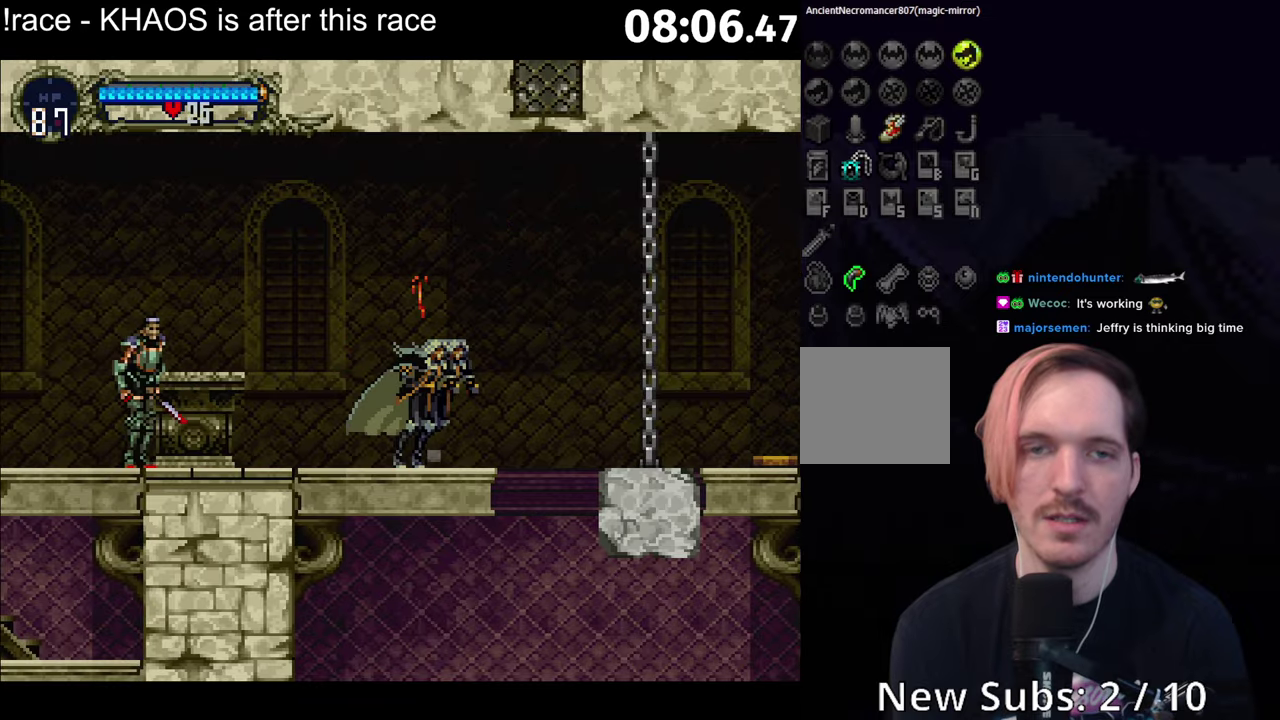
{"buttons": [], "left_stick": "left", "events": [[16, "Y", "up"], [83, "left_stick", "left"], [166, "left_stick", "down-left"], [316, "X", "down"], [383, "X", "up"], [483, "left_stick", "left"]]}
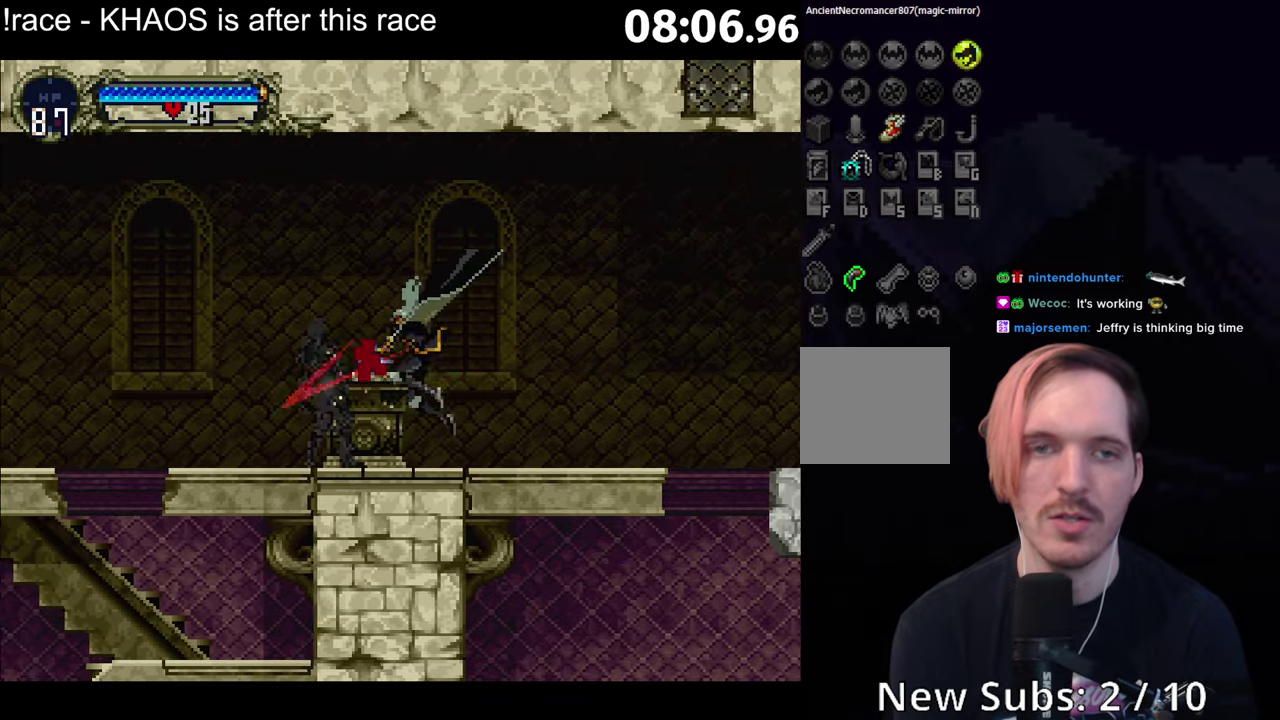
{"buttons": [], "left_stick": "left", "events": [[100, "left_stick", "right"], [133, "Y", "down"], [150, "left_stick", "center"], [250, "Y", "up"], [400, "Y", "down"], [450, "Y", "up"], [483, "left_stick", "left"]]}
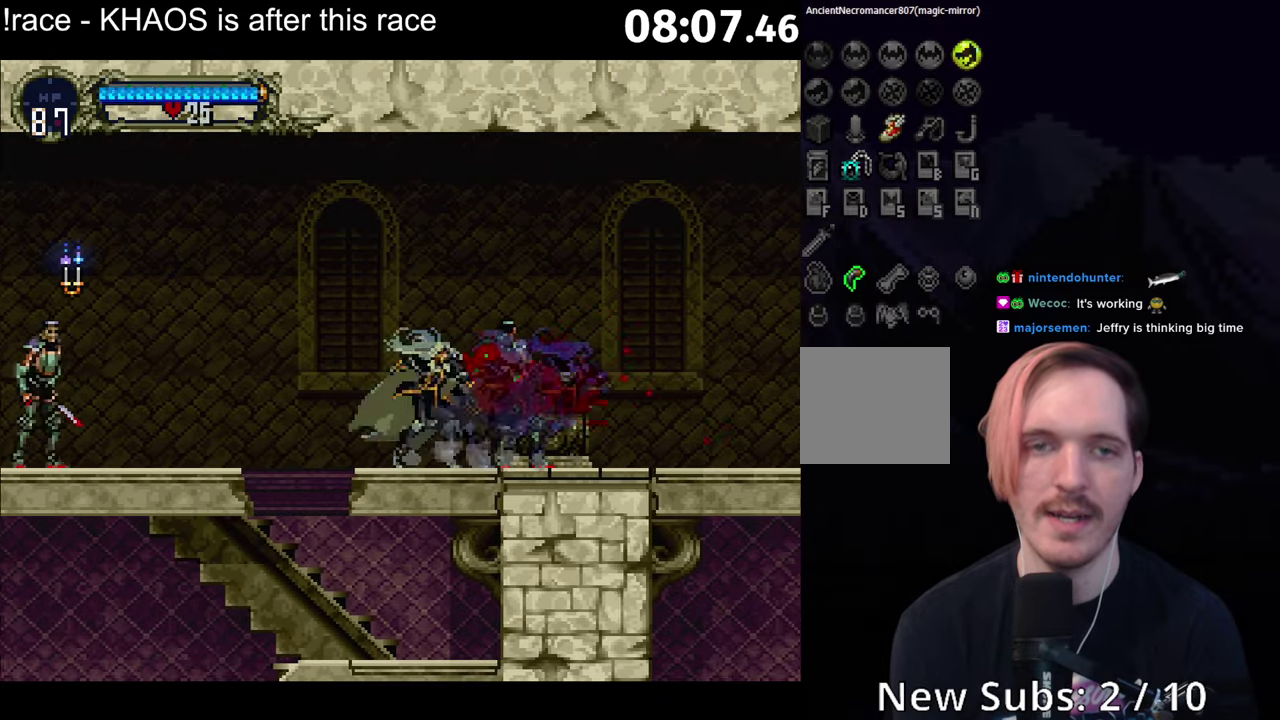
{"buttons": [], "left_stick": "left", "events": [[50, "A", "down"], [133, "A", "up"]]}
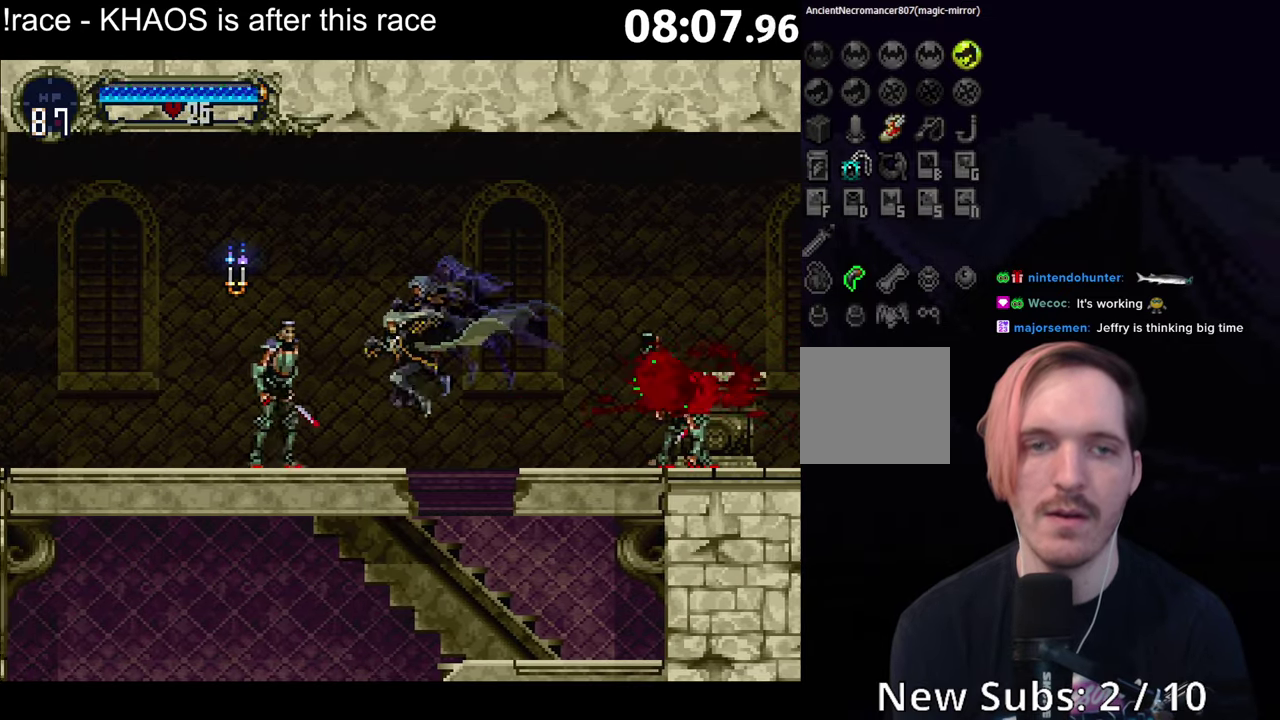
{"buttons": [], "left_stick": "right", "events": [[33, "left_stick", "center"], [66, "A", "down"], [116, "A", "up"], [166, "left_stick", "down-left"], [250, "X", "down"], [300, "X", "up"], [466, "left_stick", "right"]]}
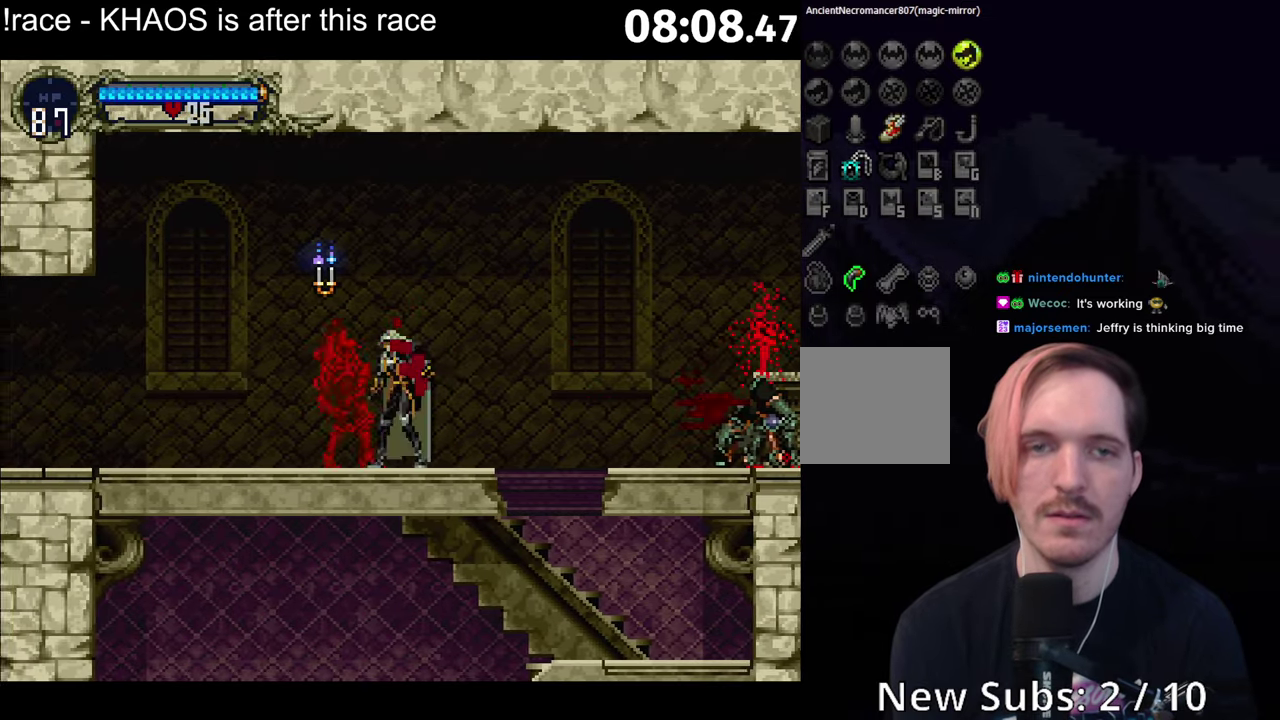
{"buttons": ["B"], "left_stick": "center", "events": [[33, "left_stick", "center"], [183, "B", "down"], [216, "Y", "down"], [233, "B", "up"], [283, "Y", "up"], [500, "B", "down"]]}
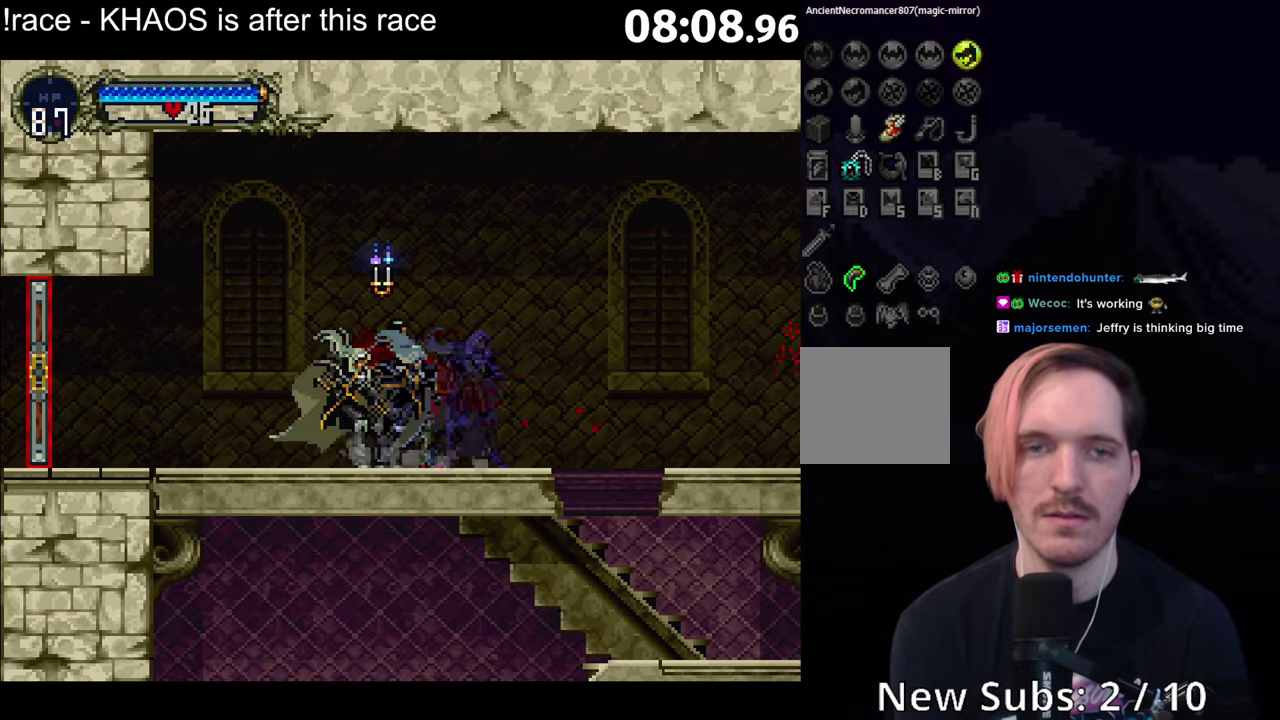
{"buttons": [], "left_stick": "left", "events": [[33, "Y", "down"], [66, "B", "up"], [100, "Y", "up"], [183, "B", "down"], [233, "Y", "down"], [266, "B", "up"], [283, "Y", "up"], [450, "left_stick", "left"]]}
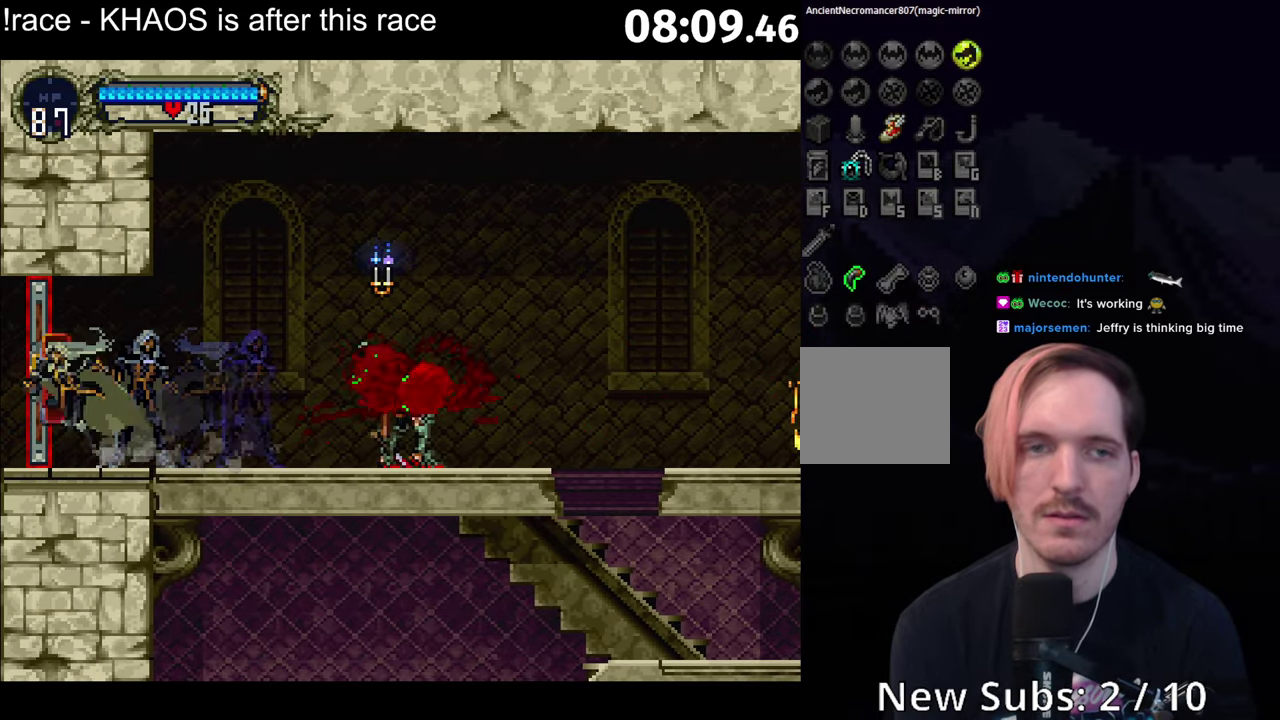
{"buttons": [], "left_stick": "left", "events": []}
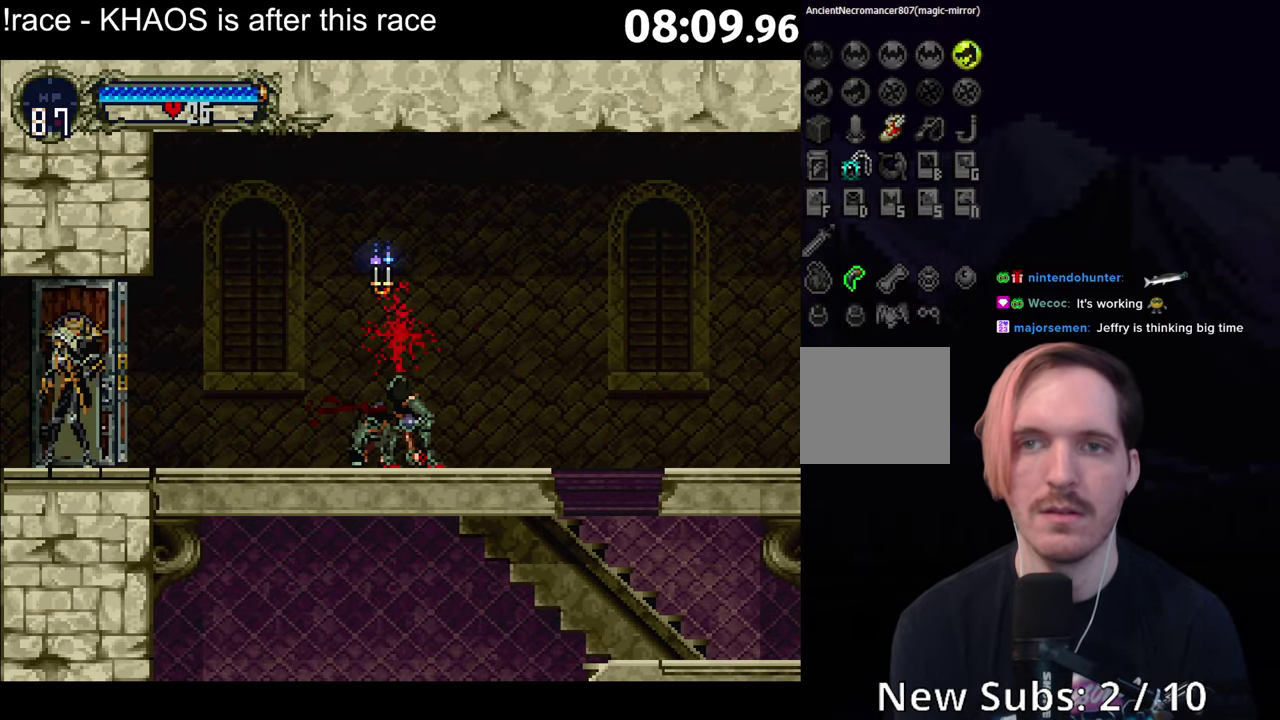
{"buttons": [], "left_stick": "left", "events": []}
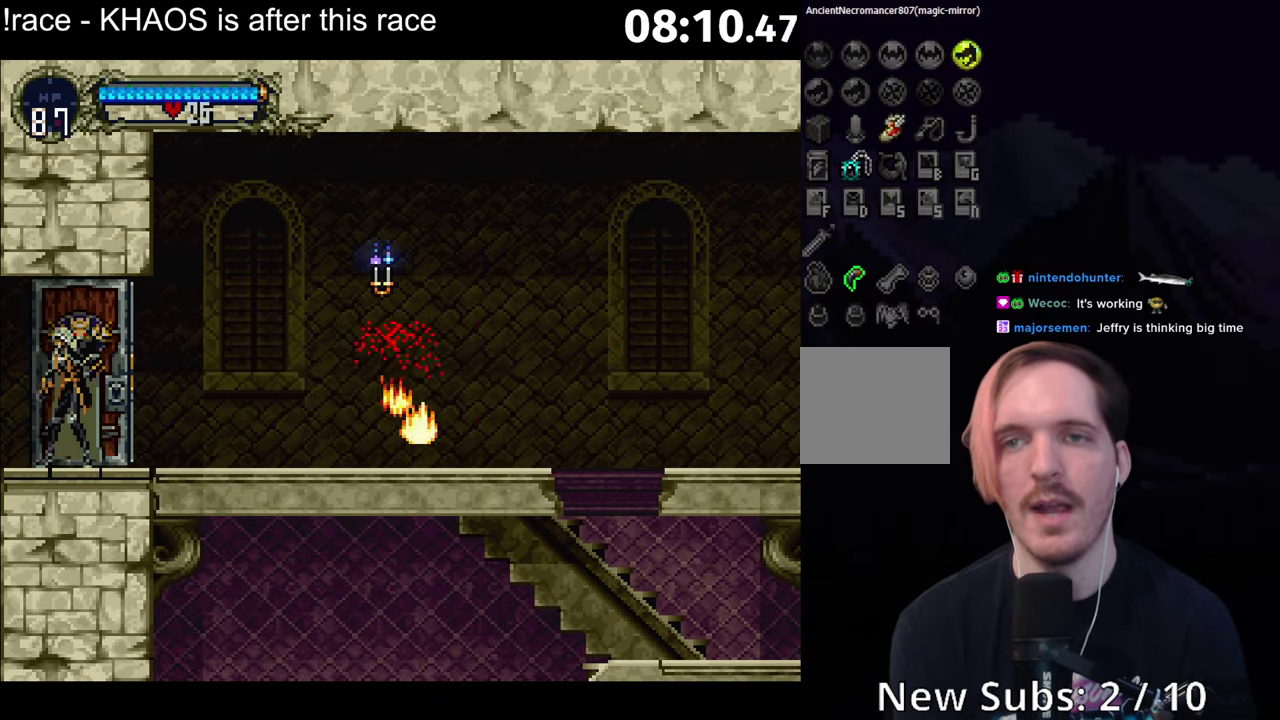
{"buttons": [], "left_stick": "left", "events": []}
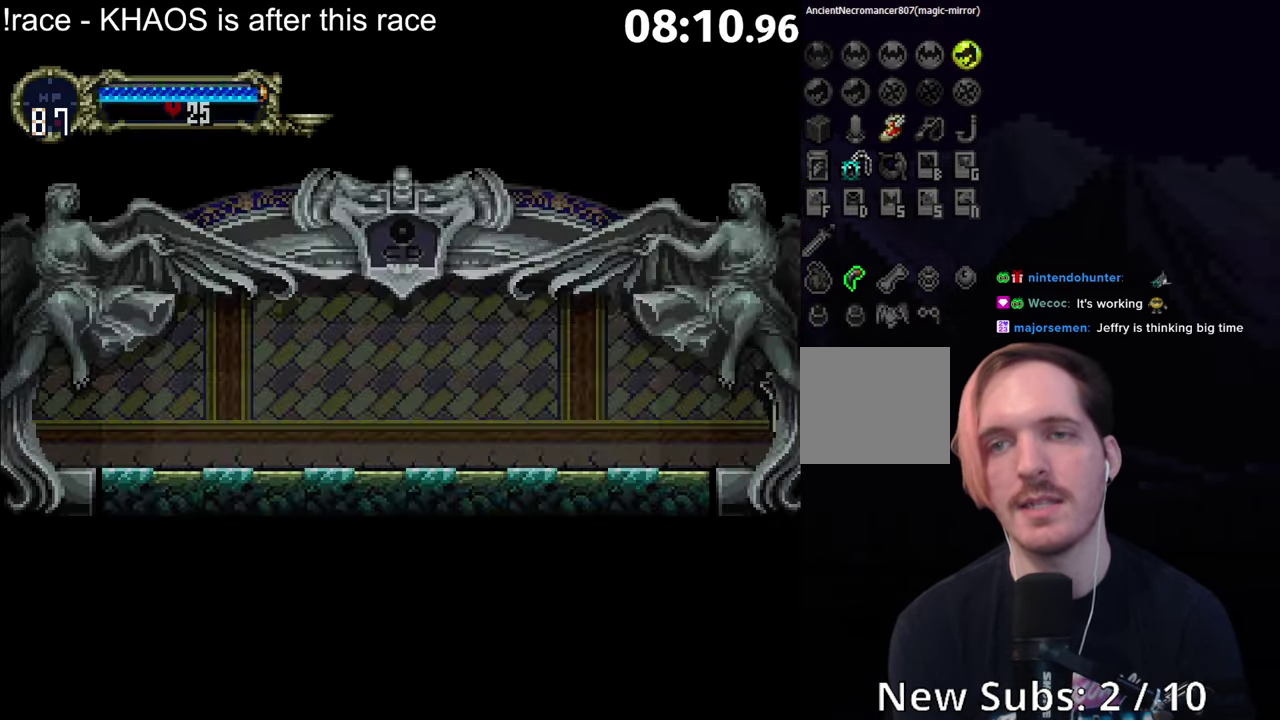
{"buttons": ["B"], "left_stick": "right", "events": [[467, "B", "down"], [467, "left_stick", "right"]]}
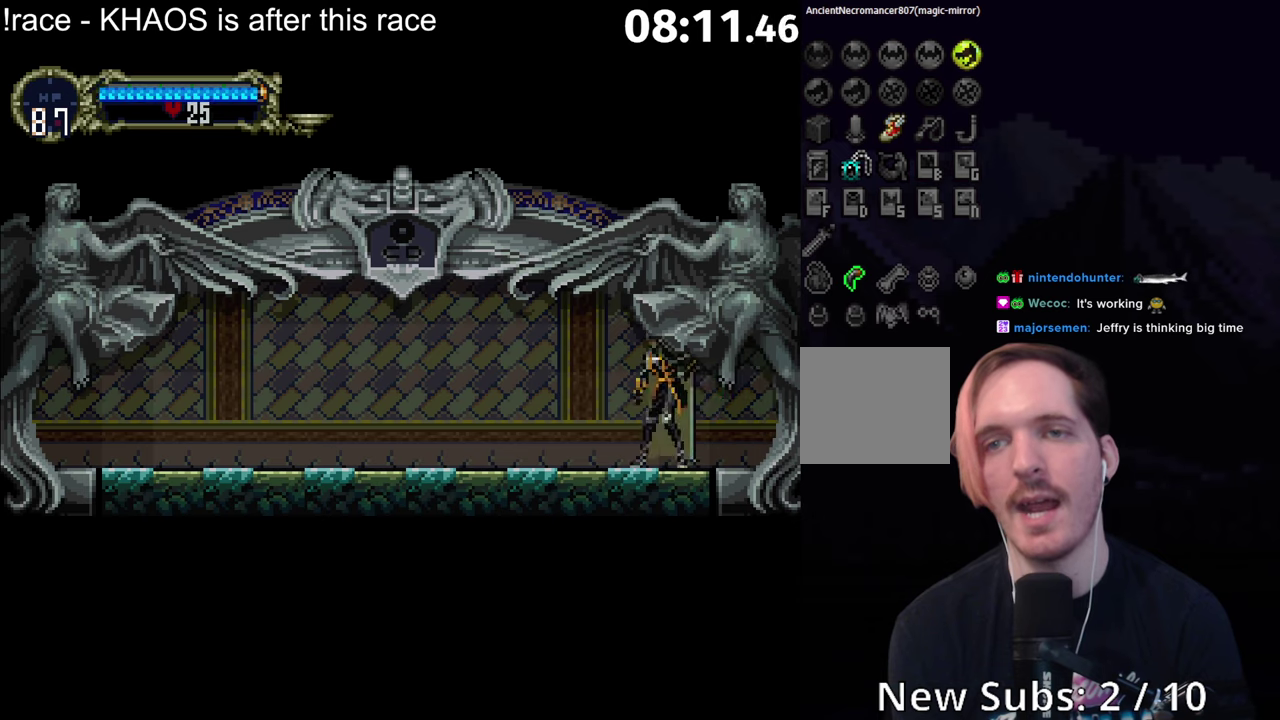
{"buttons": ["Y"], "left_stick": "center", "events": [[17, "B", "up"], [17, "Y", "down"], [50, "left_stick", "center"], [67, "B", "down"], [83, "Y", "up"], [133, "Y", "down"], [233, "B", "up"], [283, "B", "down"], [283, "Y", "up"], [350, "B", "up"], [350, "Y", "down"], [417, "B", "down"], [417, "Y", "up"], [467, "B", "up"], [467, "Y", "down"]]}
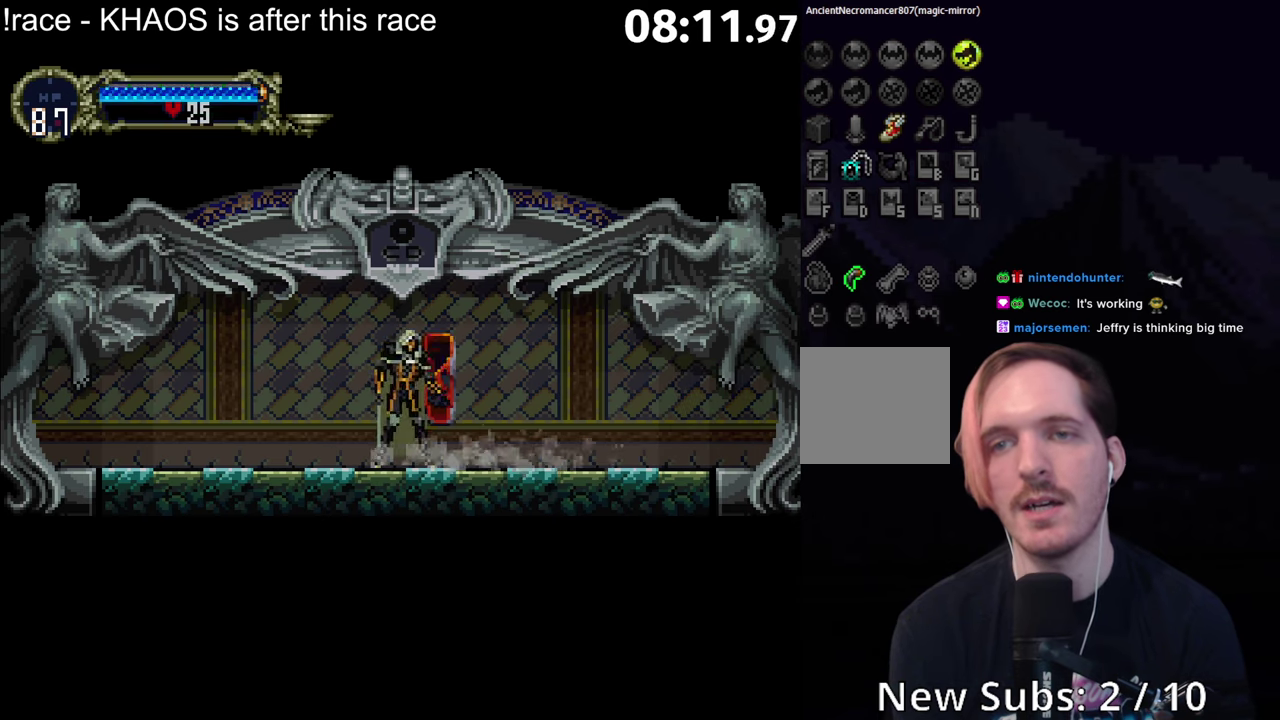
{"buttons": ["Y"], "left_stick": "center", "events": [[33, "B", "down"], [33, "Y", "up"], [83, "Y", "down"], [100, "B", "up"], [150, "B", "down"], [167, "Y", "up"], [217, "B", "up"], [217, "Y", "down"], [283, "B", "down"], [283, "Y", "up"], [350, "B", "up"], [350, "Y", "down"], [417, "B", "down"], [417, "Y", "up"], [483, "B", "up"], [483, "Y", "down"]]}
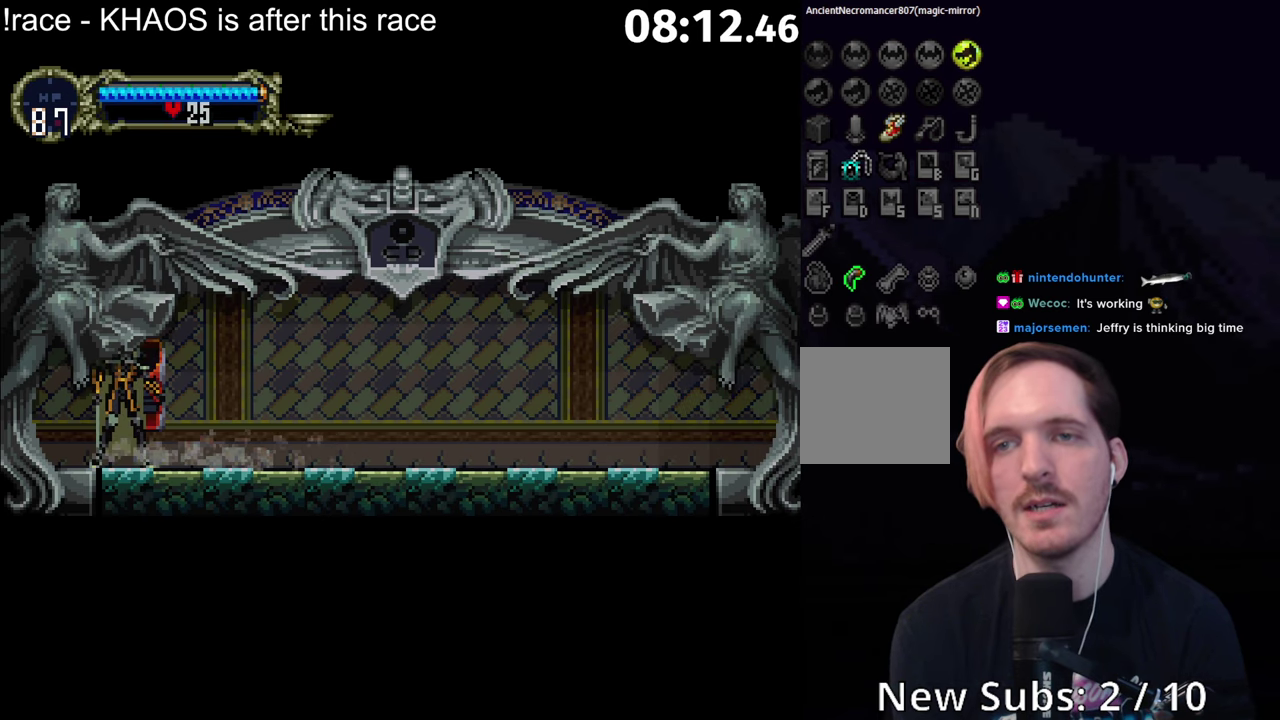
{"buttons": ["Y"], "left_stick": "center", "events": [[50, "B", "down"], [50, "Y", "up"], [100, "Y", "down"], [117, "B", "up"], [167, "B", "down"], [167, "Y", "up"], [233, "Y", "down"], [300, "Y", "up"], [350, "Y", "down"], [367, "B", "up"], [400, "Y", "up"], [417, "B", "down"], [467, "Y", "down"], [483, "B", "up"]]}
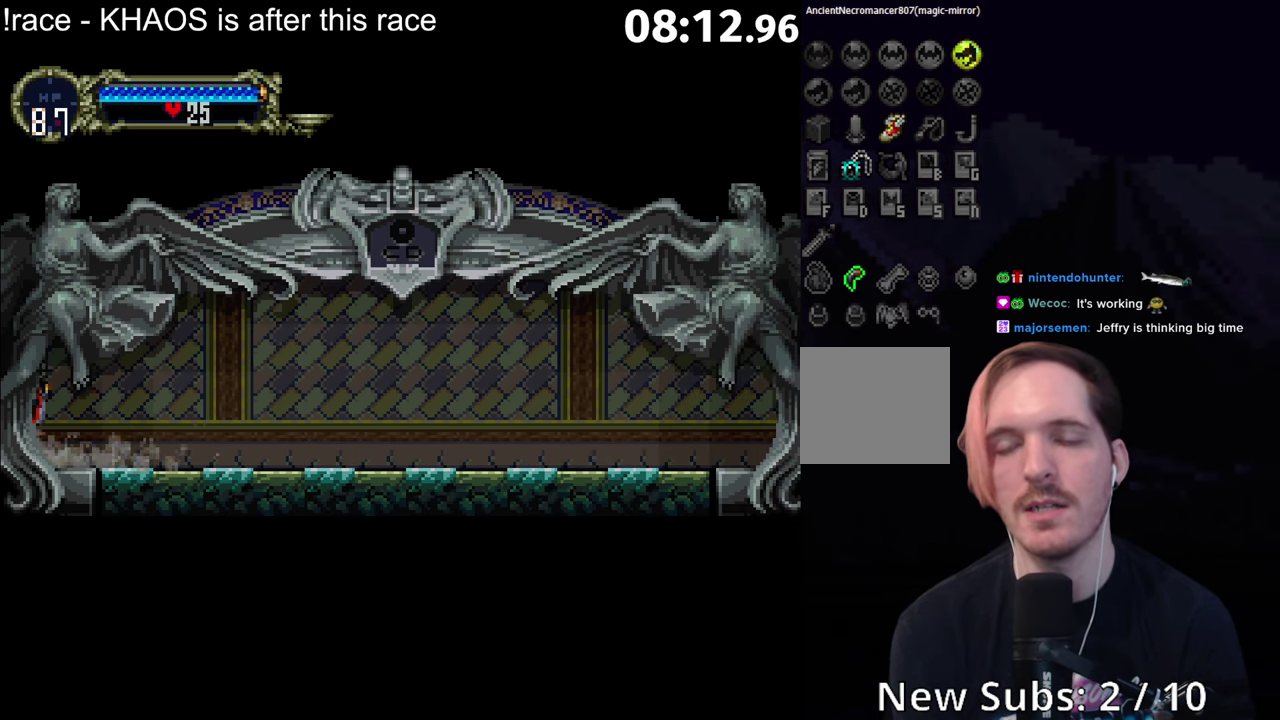
{"buttons": [], "left_stick": "center", "events": [[50, "Y", "up"]]}
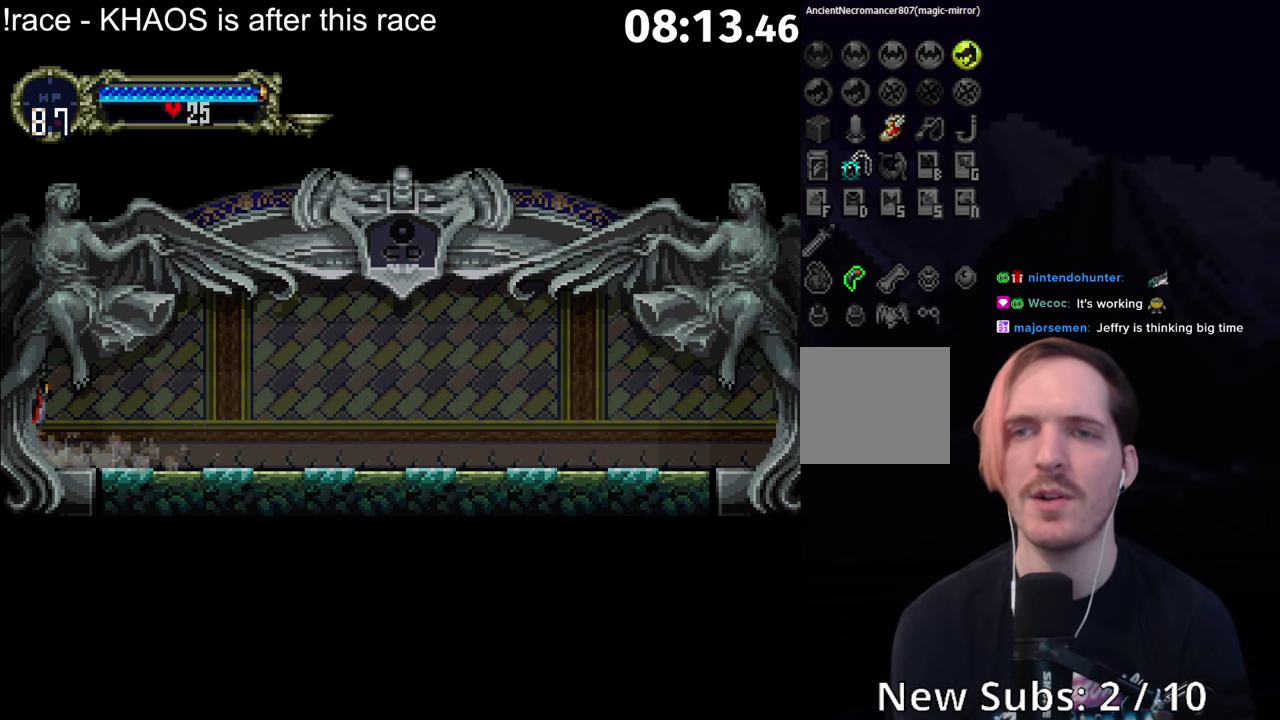
{"buttons": [], "left_stick": "left", "events": [[283, "left_stick", "left"]]}
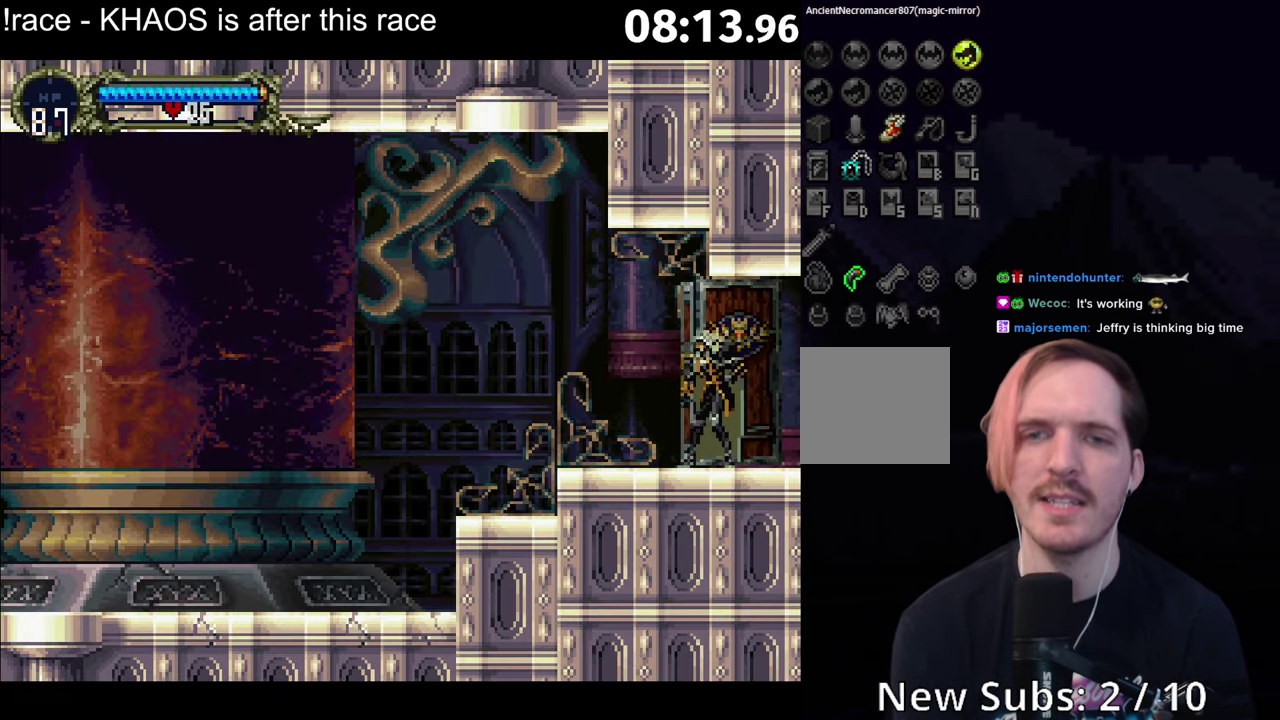
{"buttons": ["Y"], "left_stick": "center", "events": [[417, "left_stick", "right"], [467, "Y", "down"], [467, "left_stick", "center"]]}
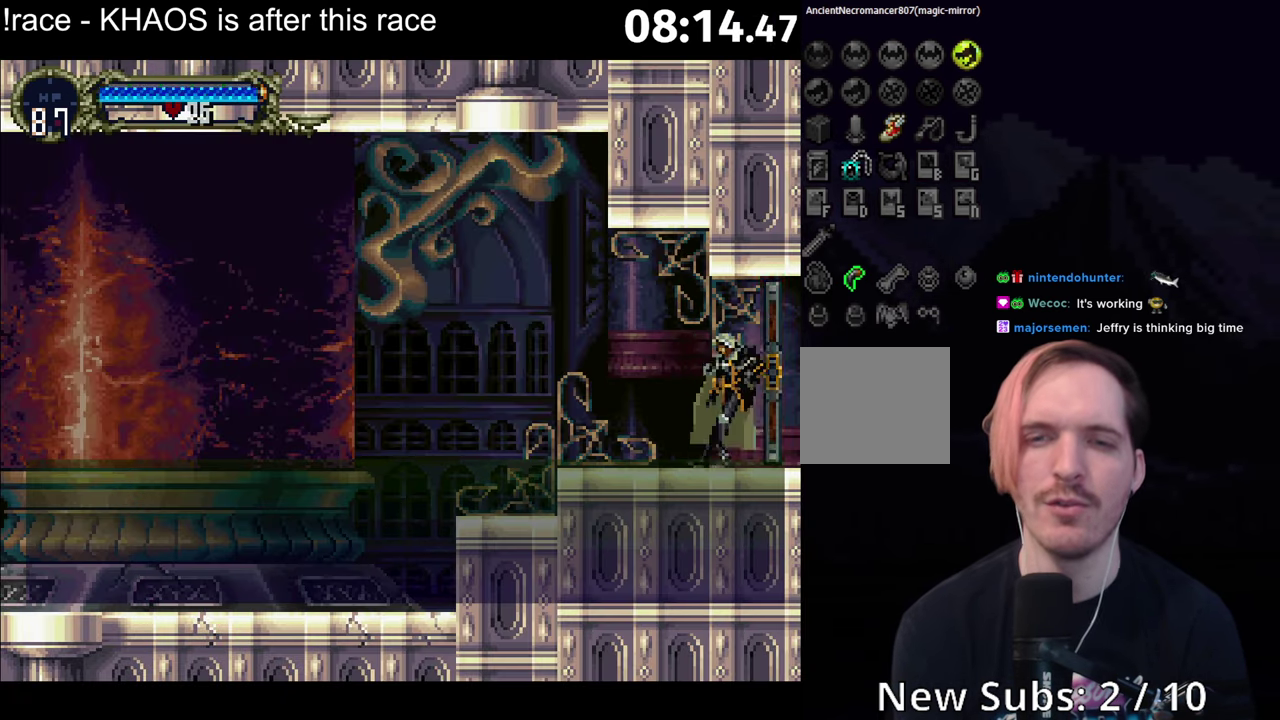
{"buttons": [], "left_stick": "center", "events": [[17, "Y", "up"], [133, "left_stick", "left"], [233, "A", "down"], [283, "A", "up"], [467, "left_stick", "center"]]}
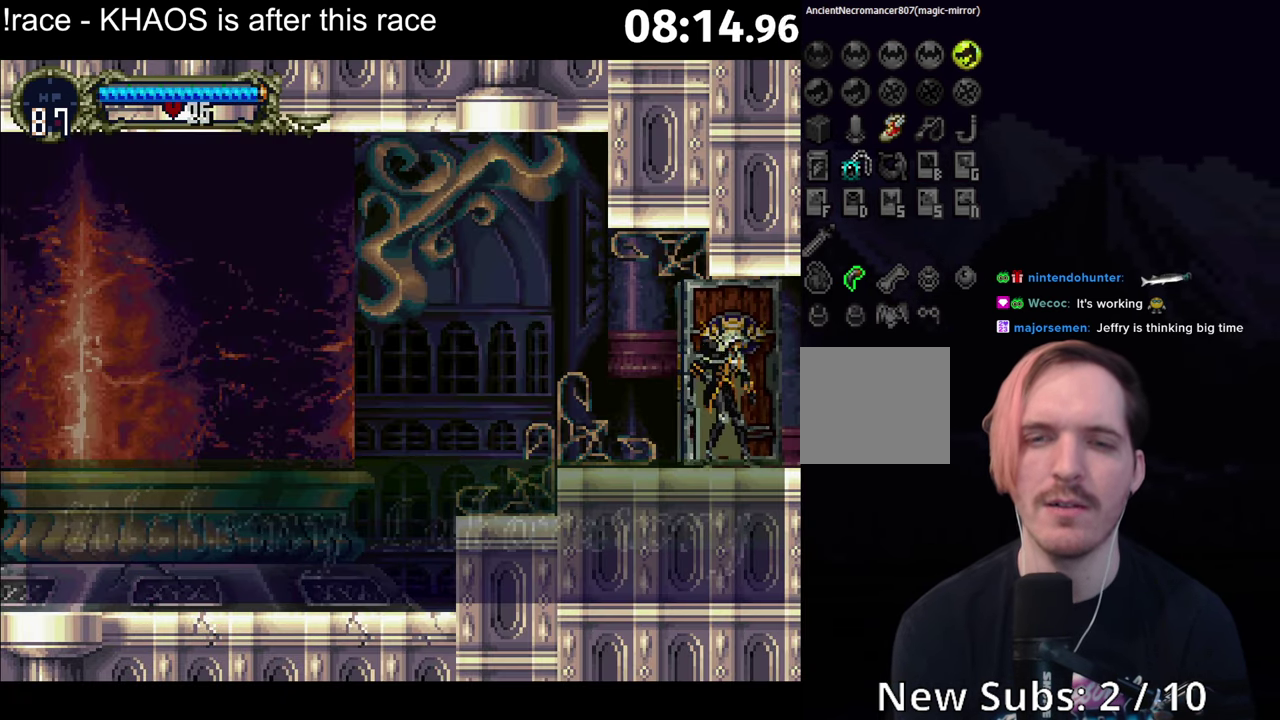
{"buttons": ["Y"], "left_stick": "center", "events": [[83, "Y", "down"], [183, "Y", "up"], [267, "Y", "down"], [350, "Y", "up"], [433, "Y", "down"]]}
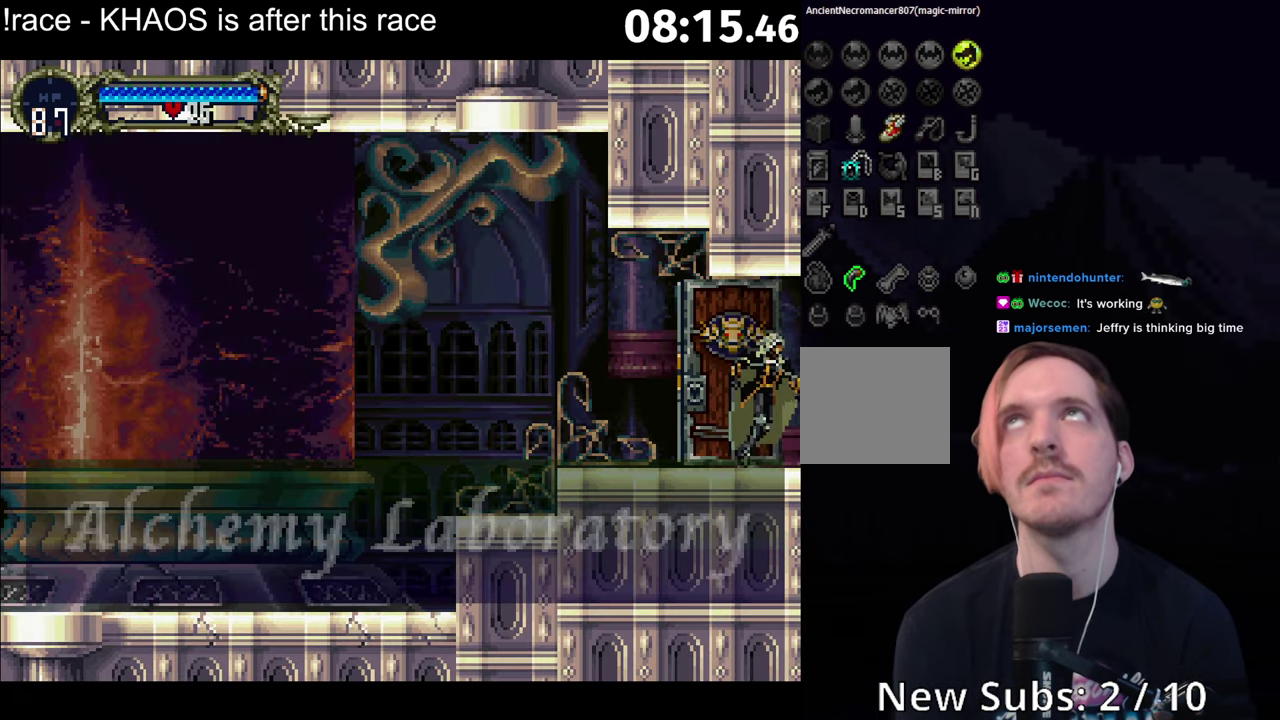
{"buttons": [], "left_stick": "center", "events": [[17, "Y", "up"], [100, "Y", "down"], [183, "Y", "up"], [267, "Y", "down"], [333, "Y", "up"], [417, "Y", "down"], [483, "Y", "up"]]}